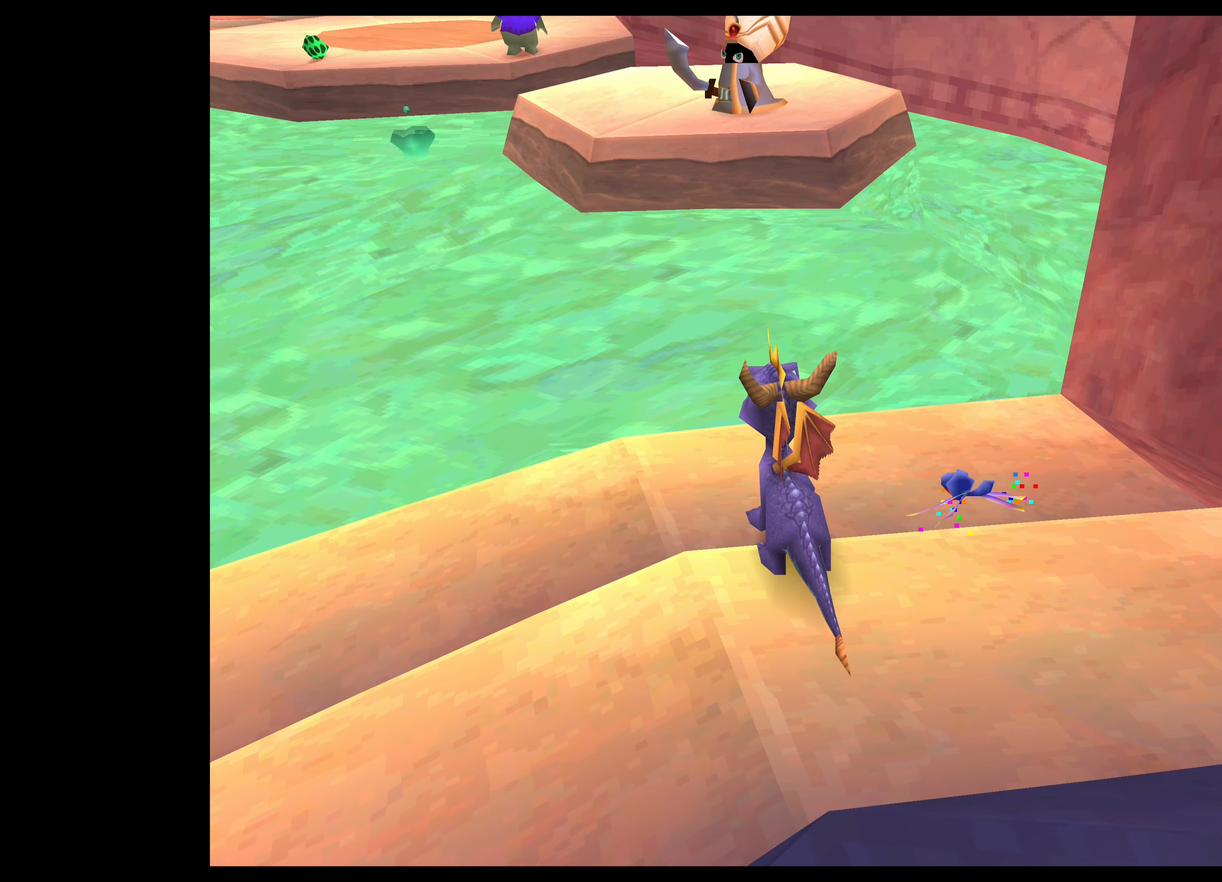
Gameplay with a controller (PlayStation layout); each line is a JSON object with the inputs held at the frame after it. "events" lists button and stick changes between this image and that frame as [ms after this image, input, new state], when the widget could be followed in between. Not read: L2 L3 R2 R3 right_stick.
{"buttons": [], "left_stick": "up", "events": [[384, "left_stick", "up"]]}
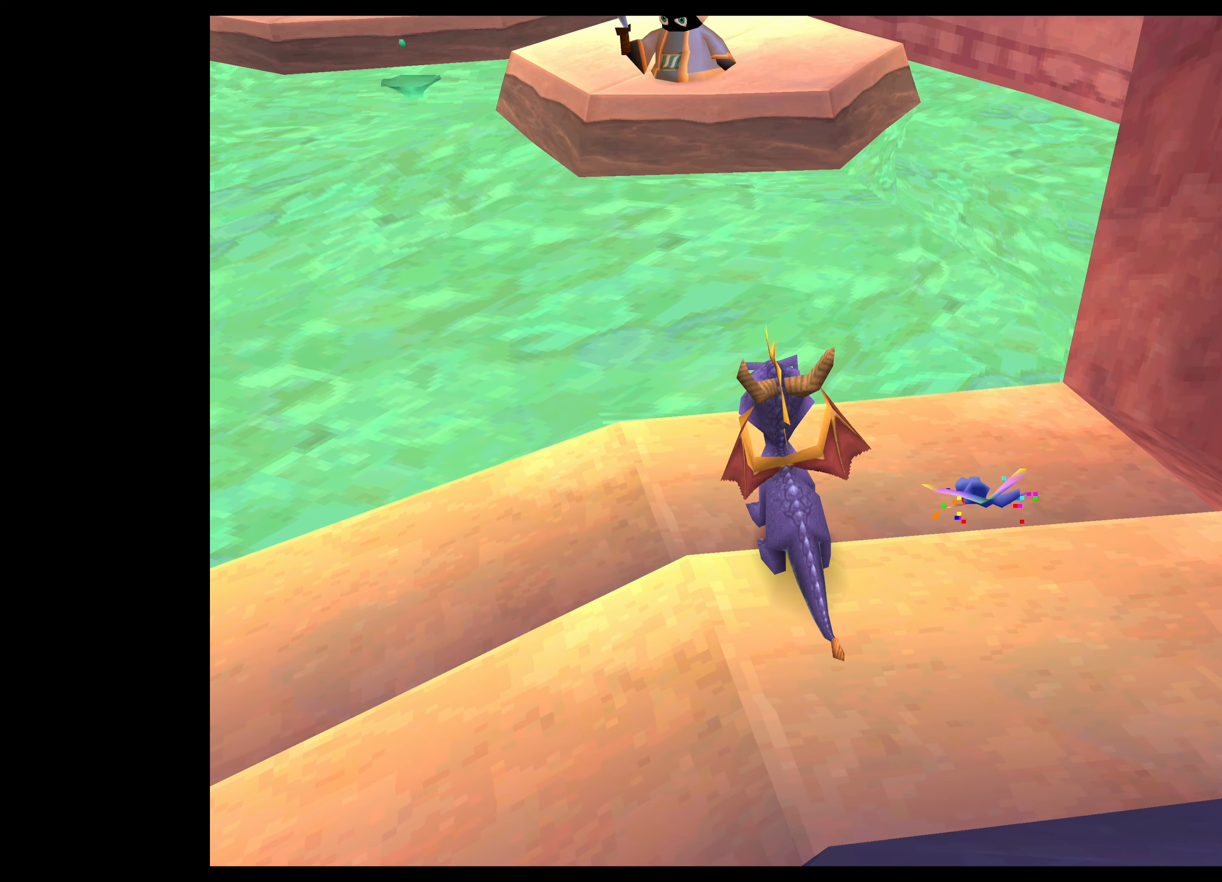
{"buttons": ["CROSS"], "left_stick": "up", "events": [[334, "CROSS", "down"]]}
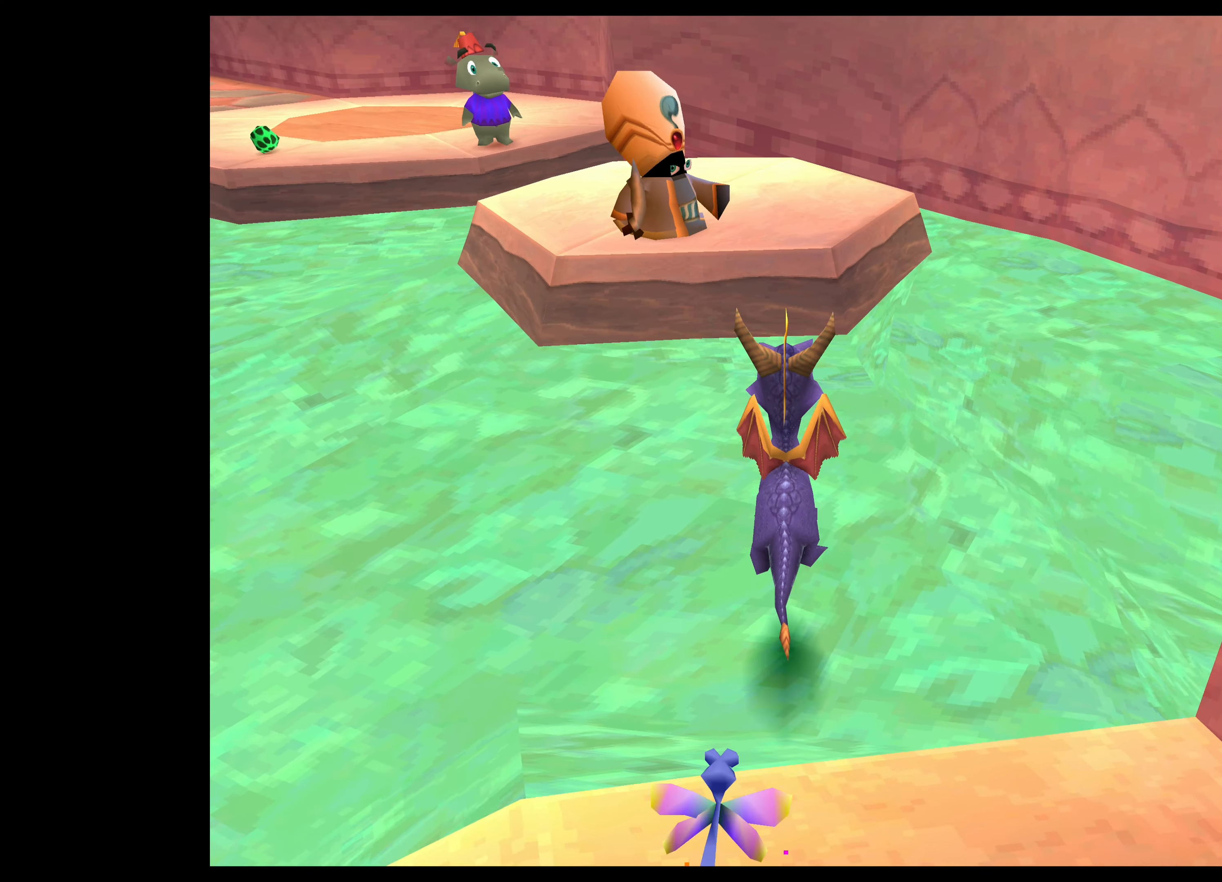
{"buttons": ["CROSS"], "left_stick": "up", "events": [[134, "CROSS", "up"], [434, "CROSS", "down"]]}
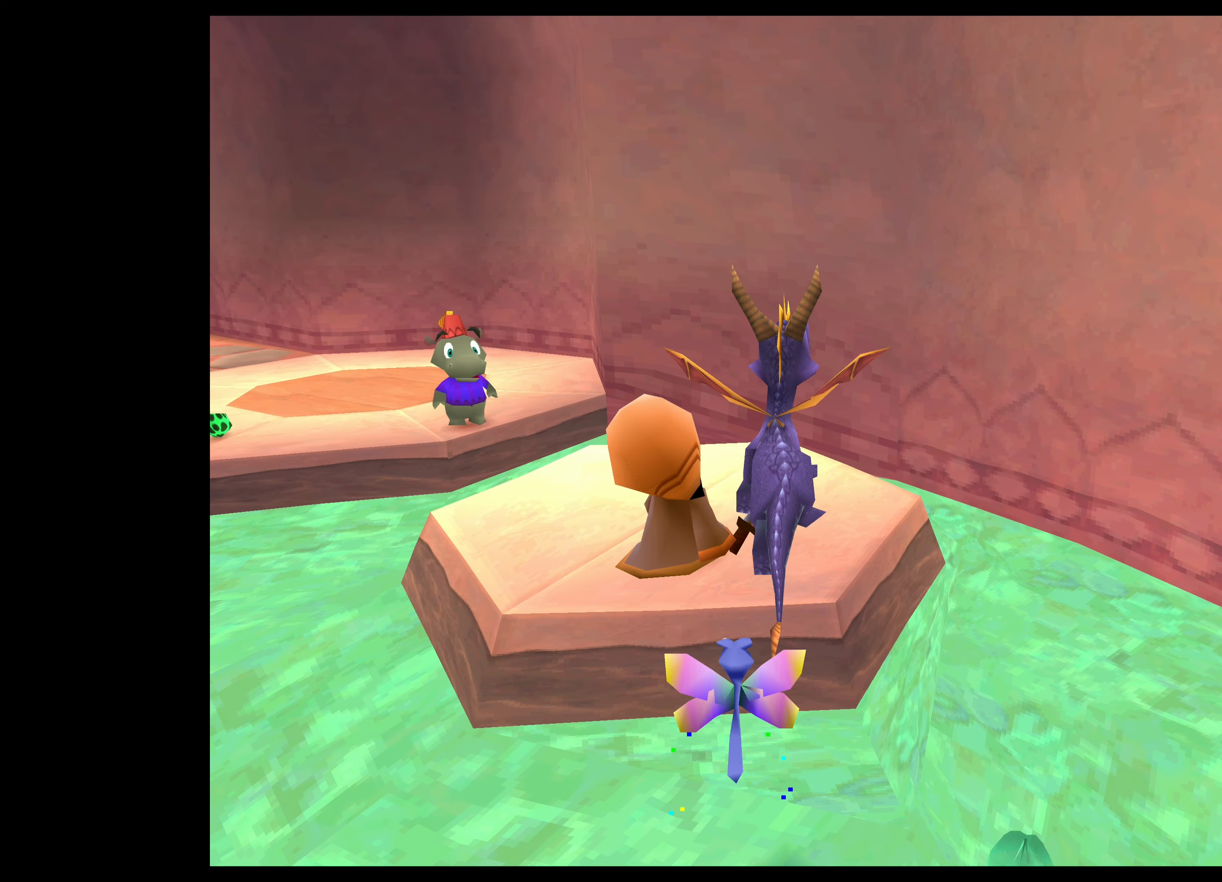
{"buttons": ["CIRCLE"], "left_stick": "center", "events": [[100, "CROSS", "up"], [250, "CIRCLE", "down"], [317, "left_stick", "up-left"], [384, "CIRCLE", "up"], [417, "left_stick", "center"], [450, "CIRCLE", "down"]]}
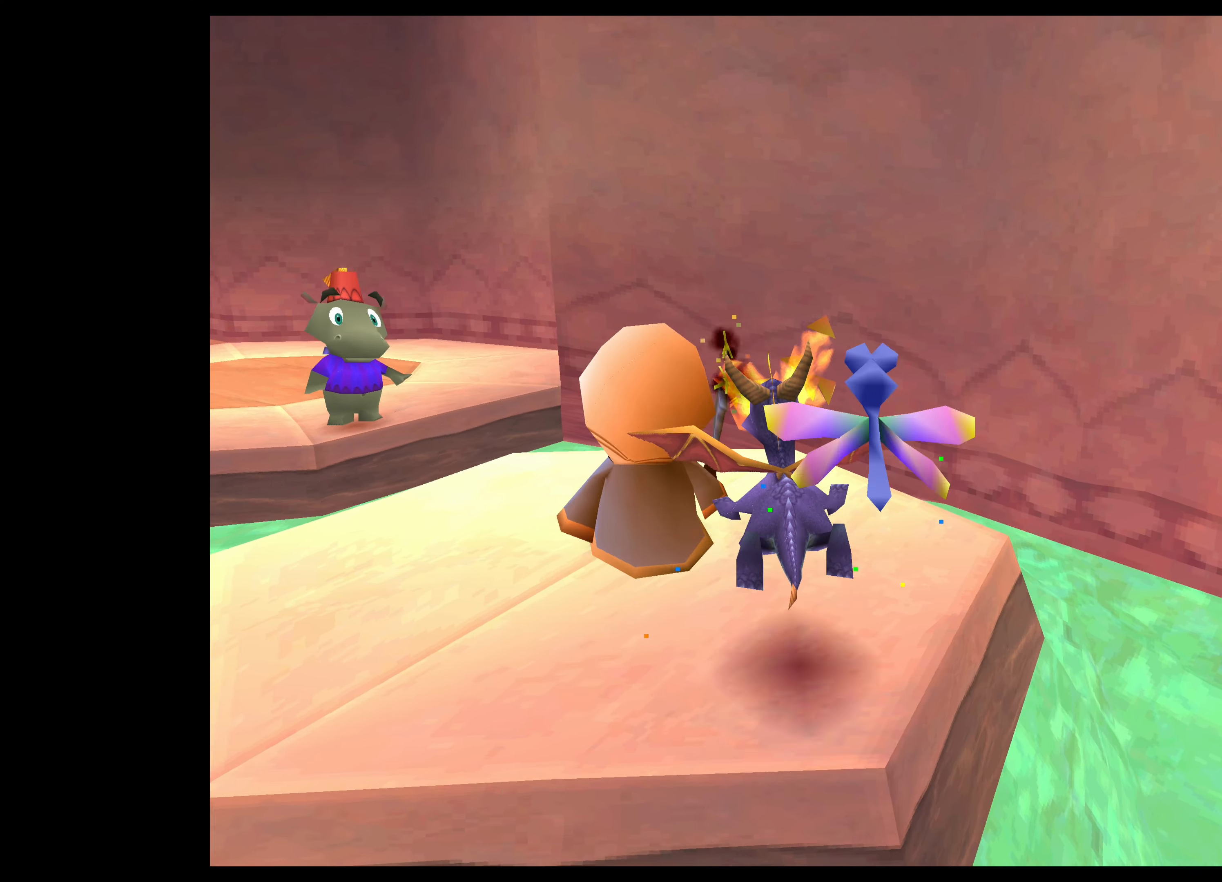
{"buttons": [], "left_stick": "left", "events": [[34, "left_stick", "up-left"], [50, "CIRCLE", "up"], [134, "CIRCLE", "down"], [217, "left_stick", "down-left"], [234, "CIRCLE", "up"], [267, "left_stick", "center"], [300, "CIRCLE", "down"], [400, "CIRCLE", "up"], [484, "left_stick", "left"]]}
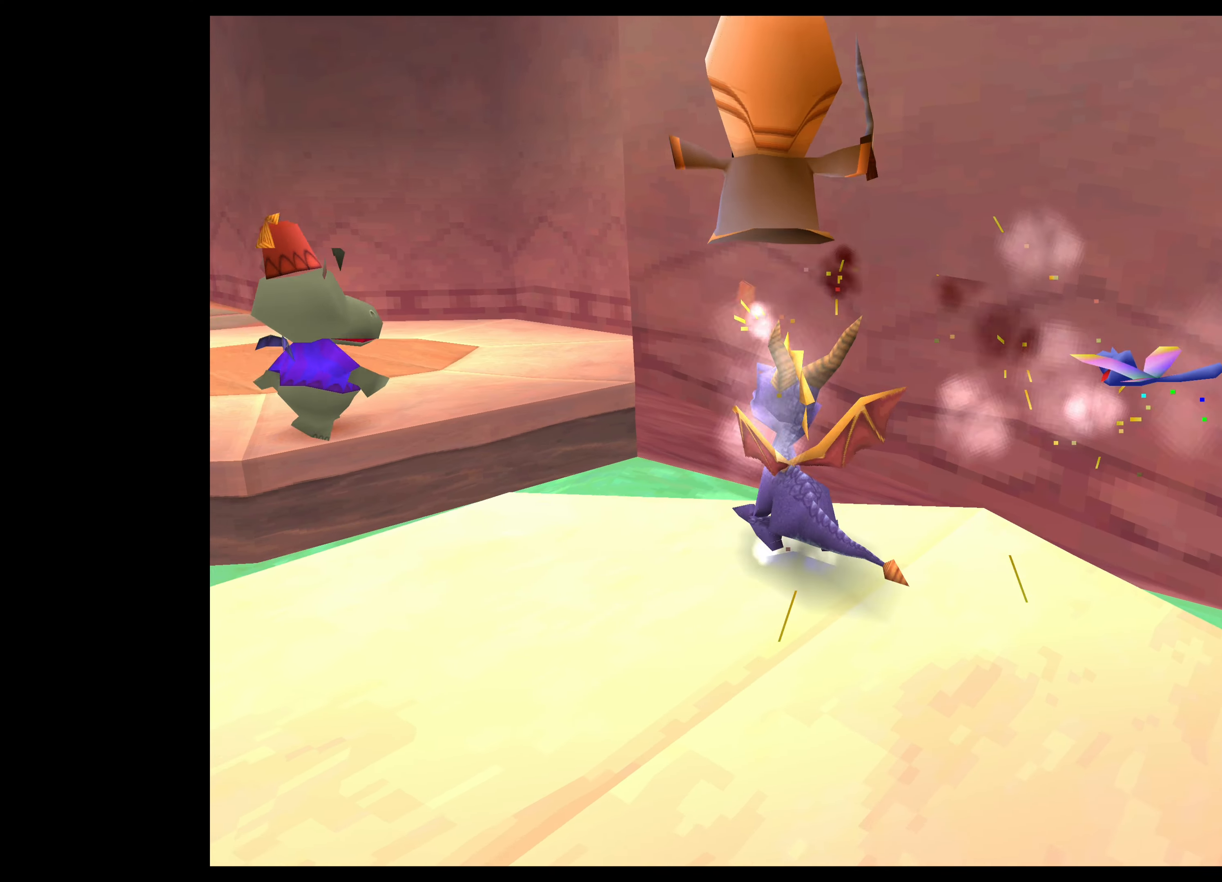
{"buttons": ["CROSS"], "left_stick": "up", "events": [[150, "CROSS", "down"], [167, "left_stick", "up-left"], [383, "left_stick", "up"]]}
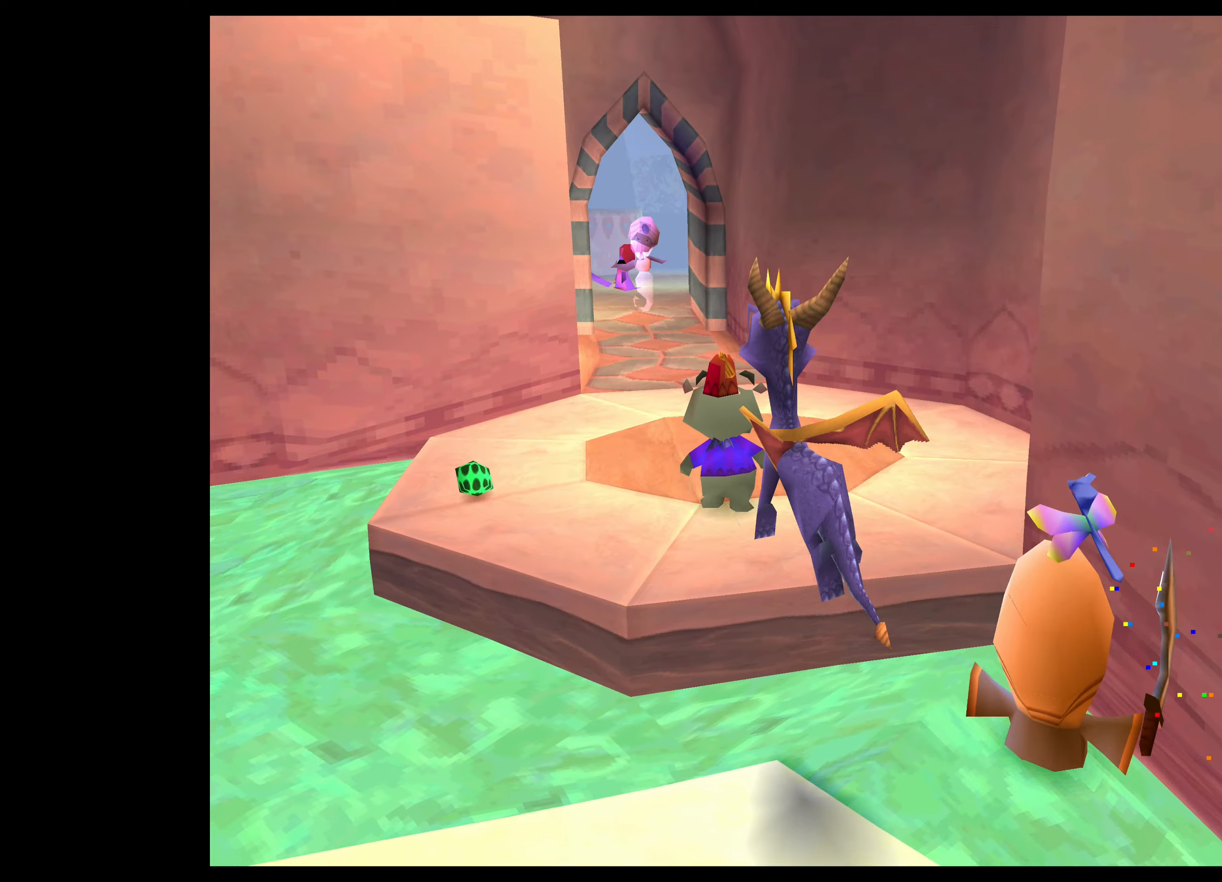
{"buttons": [], "left_stick": "up-left", "events": [[83, "CROSS", "up"], [483, "left_stick", "up-left"]]}
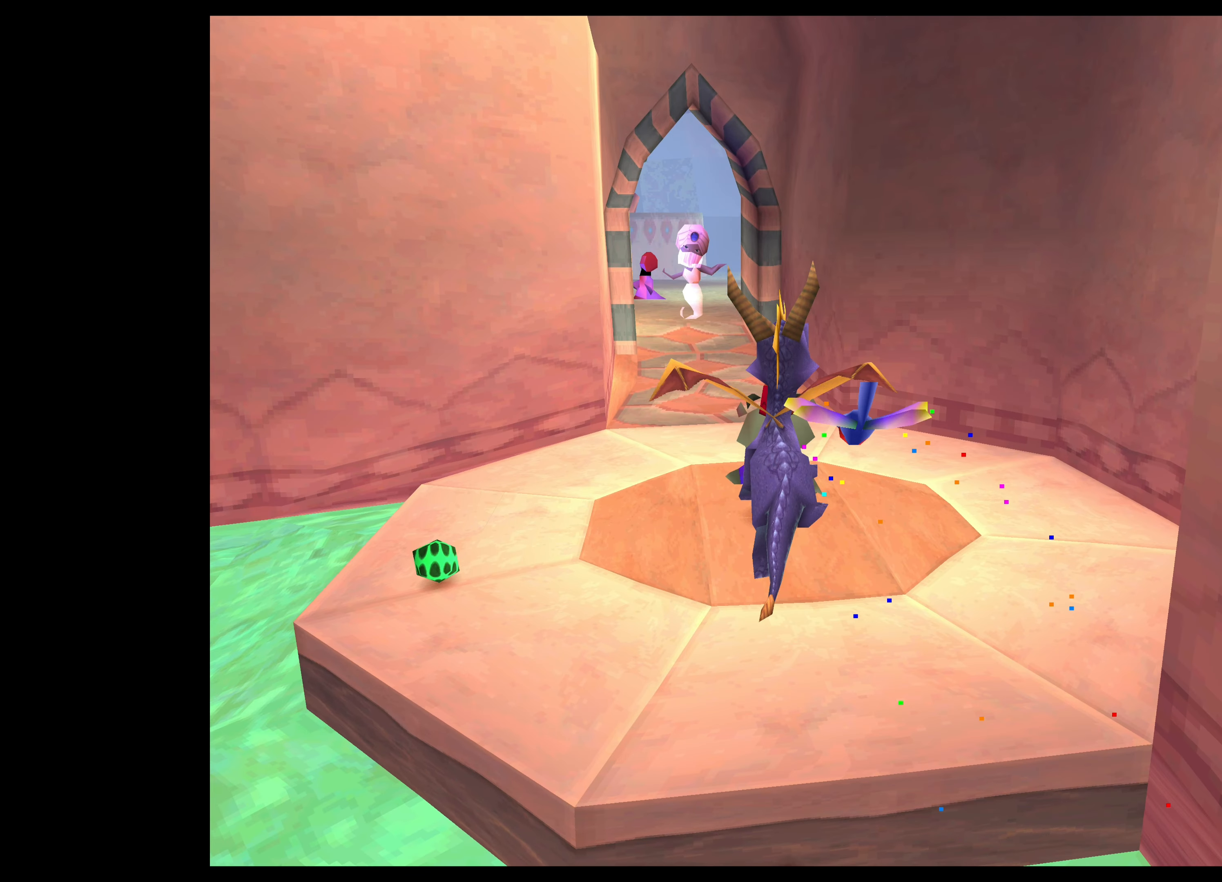
{"buttons": [], "left_stick": "center", "events": [[400, "left_stick", "center"]]}
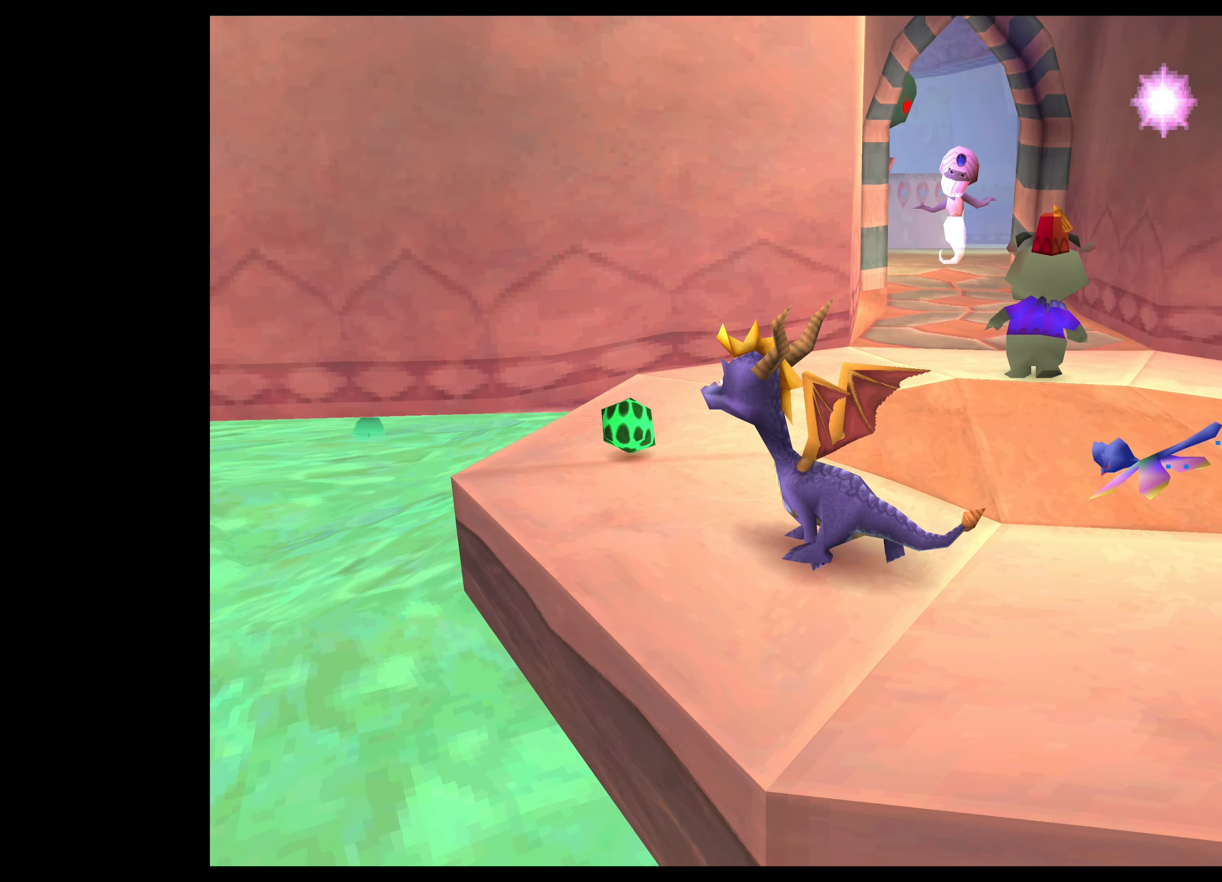
{"buttons": [], "left_stick": "center", "events": []}
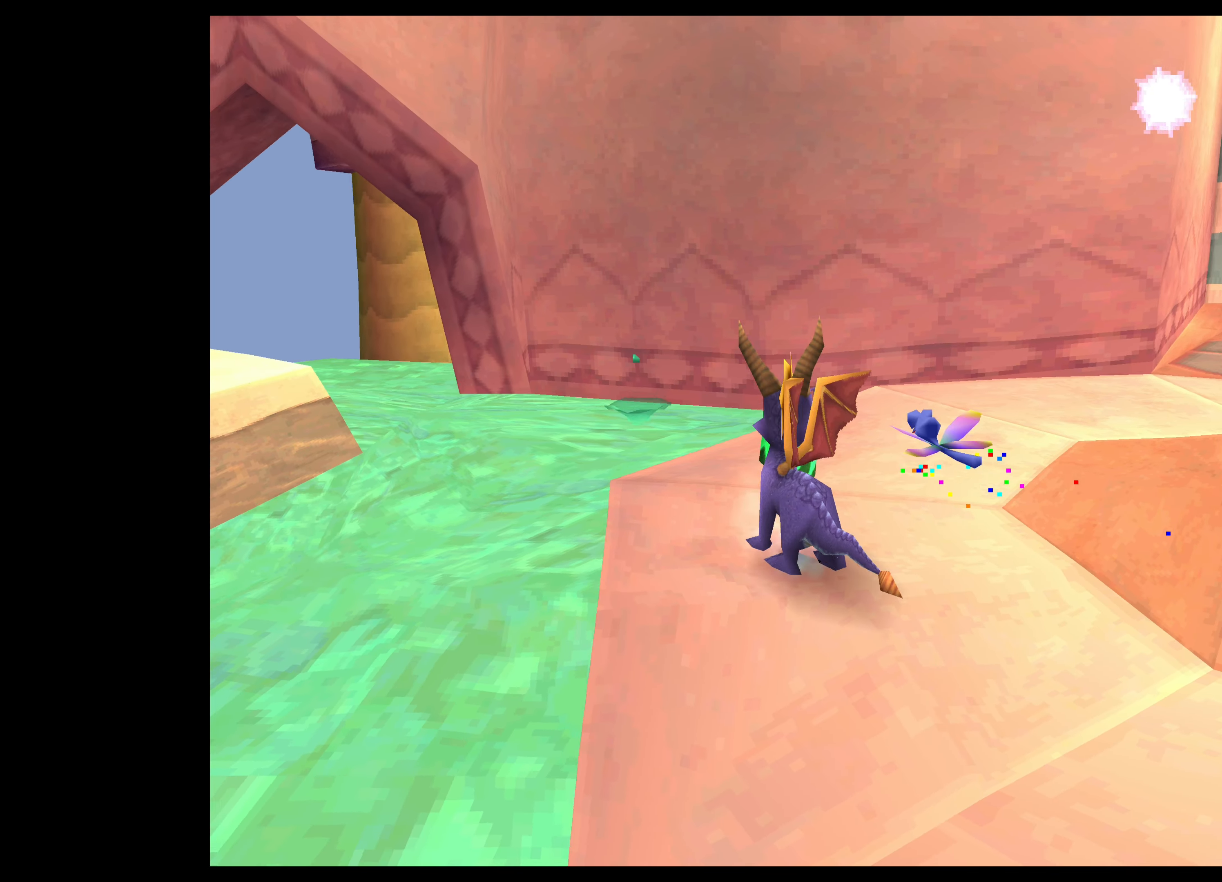
{"buttons": [], "left_stick": "up-right", "events": [[133, "left_stick", "up"], [283, "left_stick", "center"], [450, "left_stick", "up-right"]]}
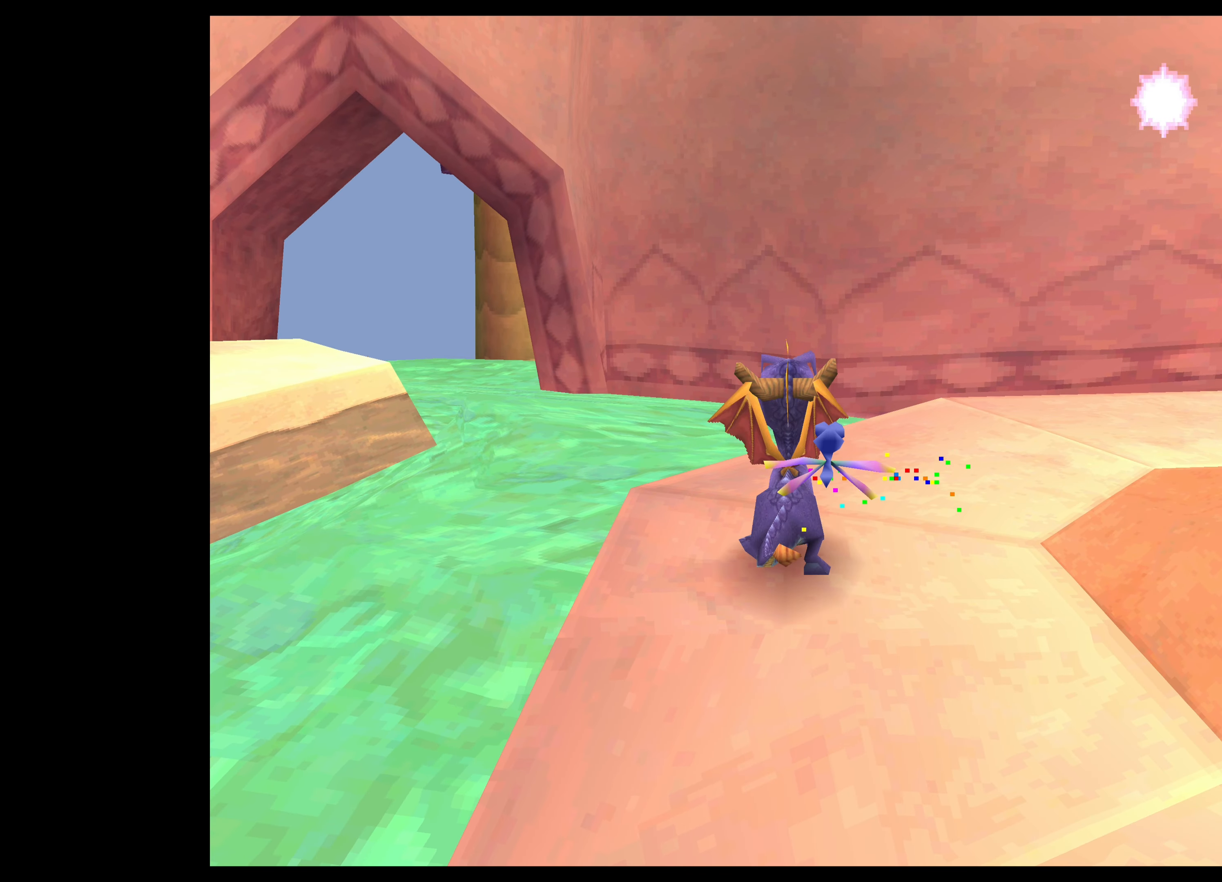
{"buttons": [], "left_stick": "center", "events": [[350, "left_stick", "center"]]}
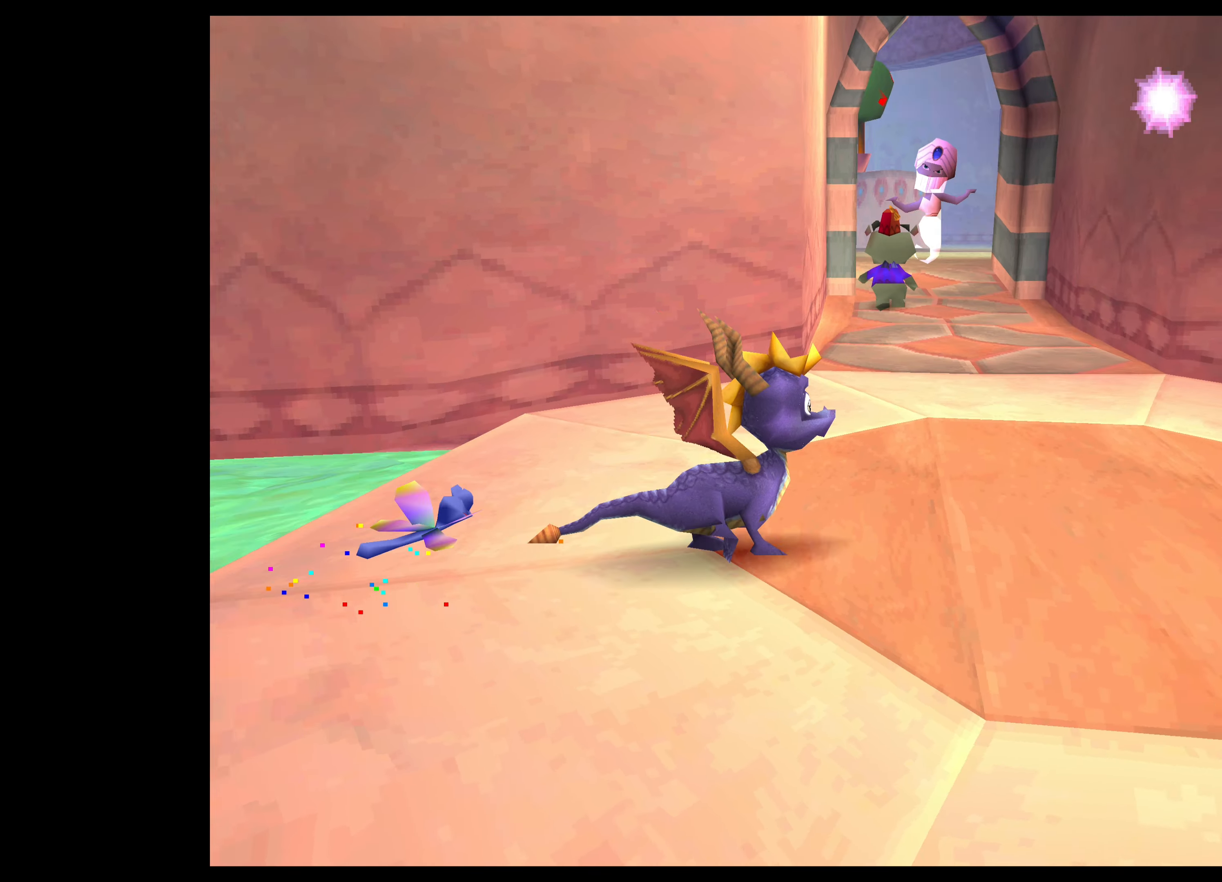
{"buttons": [], "left_stick": "center", "events": [[16, "left_stick", "up"], [266, "left_stick", "center"]]}
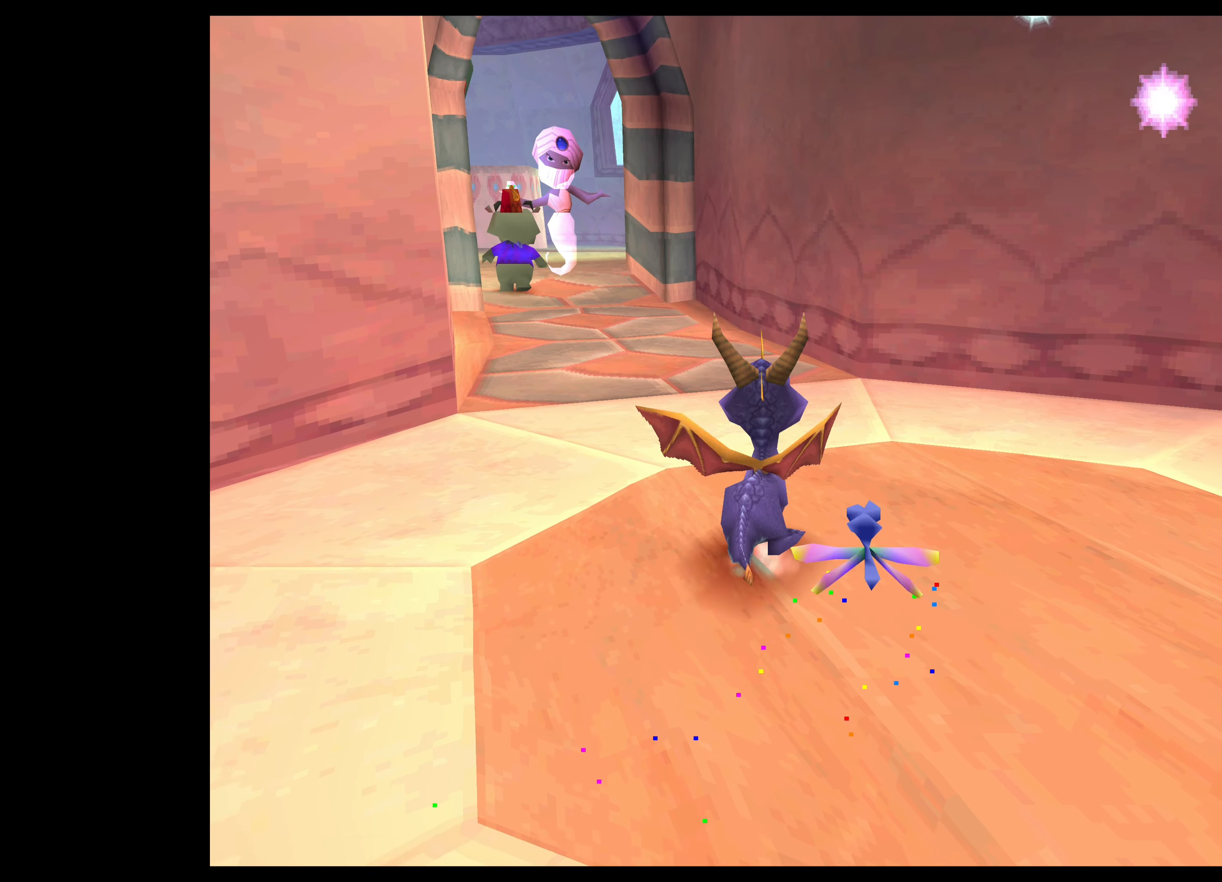
{"buttons": [], "left_stick": "center", "events": [[66, "left_stick", "up-left"], [150, "left_stick", "center"]]}
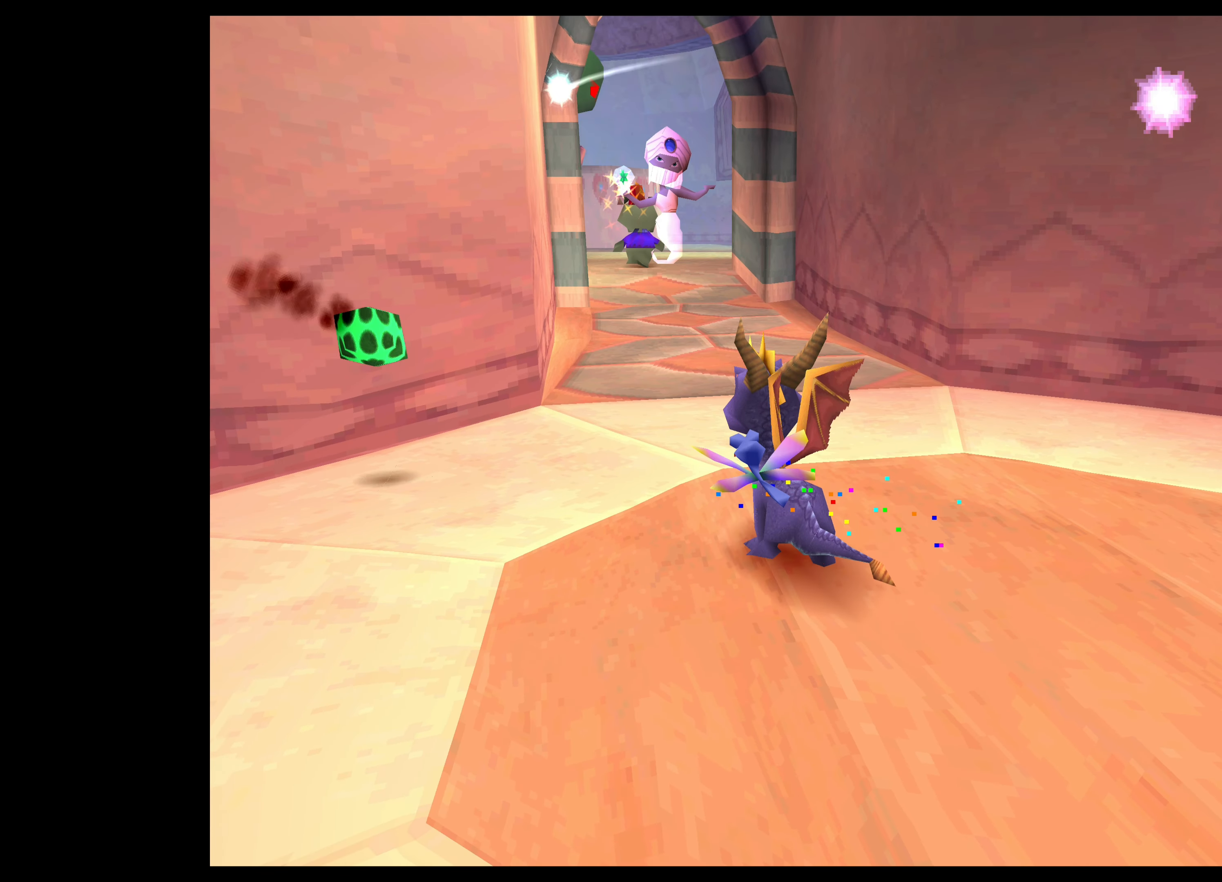
{"buttons": [], "left_stick": "center", "events": []}
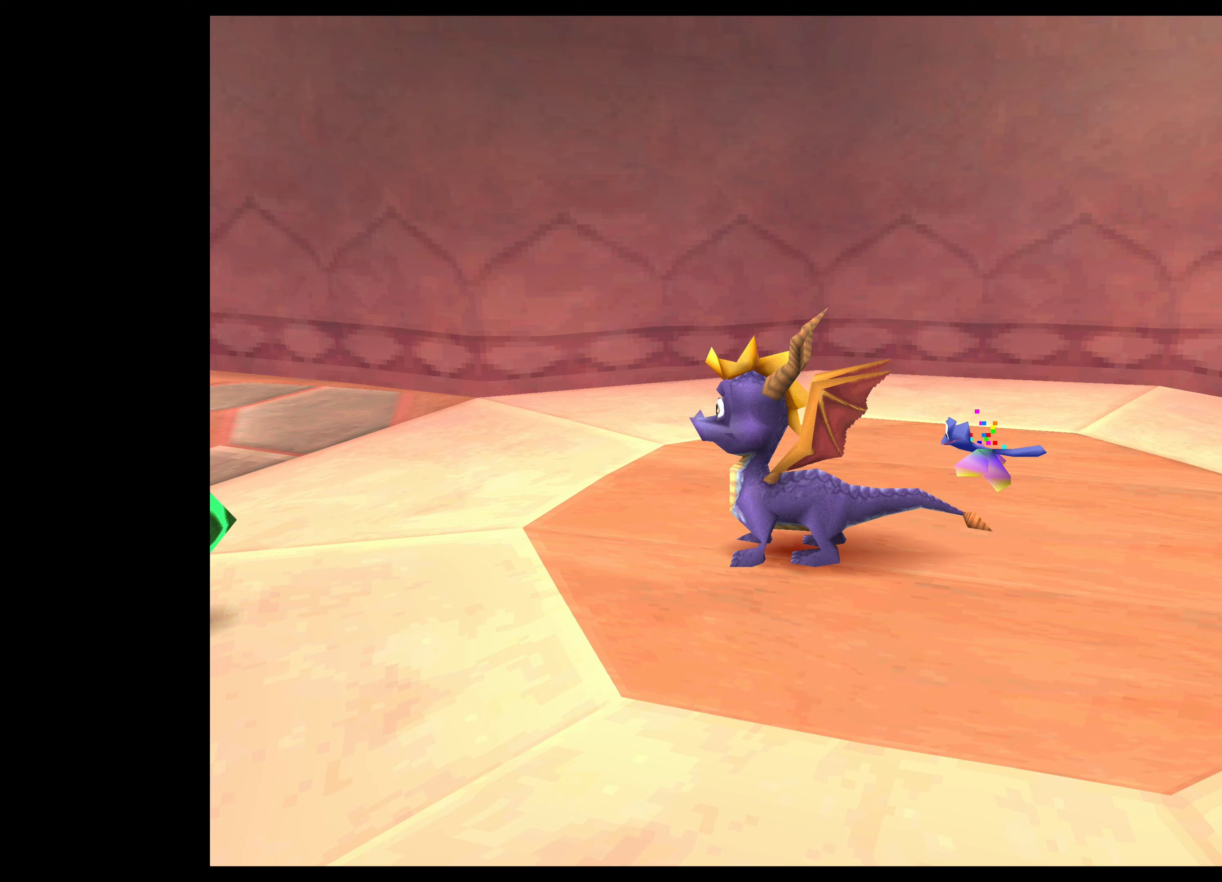
{"buttons": [], "left_stick": "center", "events": [[283, "left_stick", "up-left"], [433, "left_stick", "center"]]}
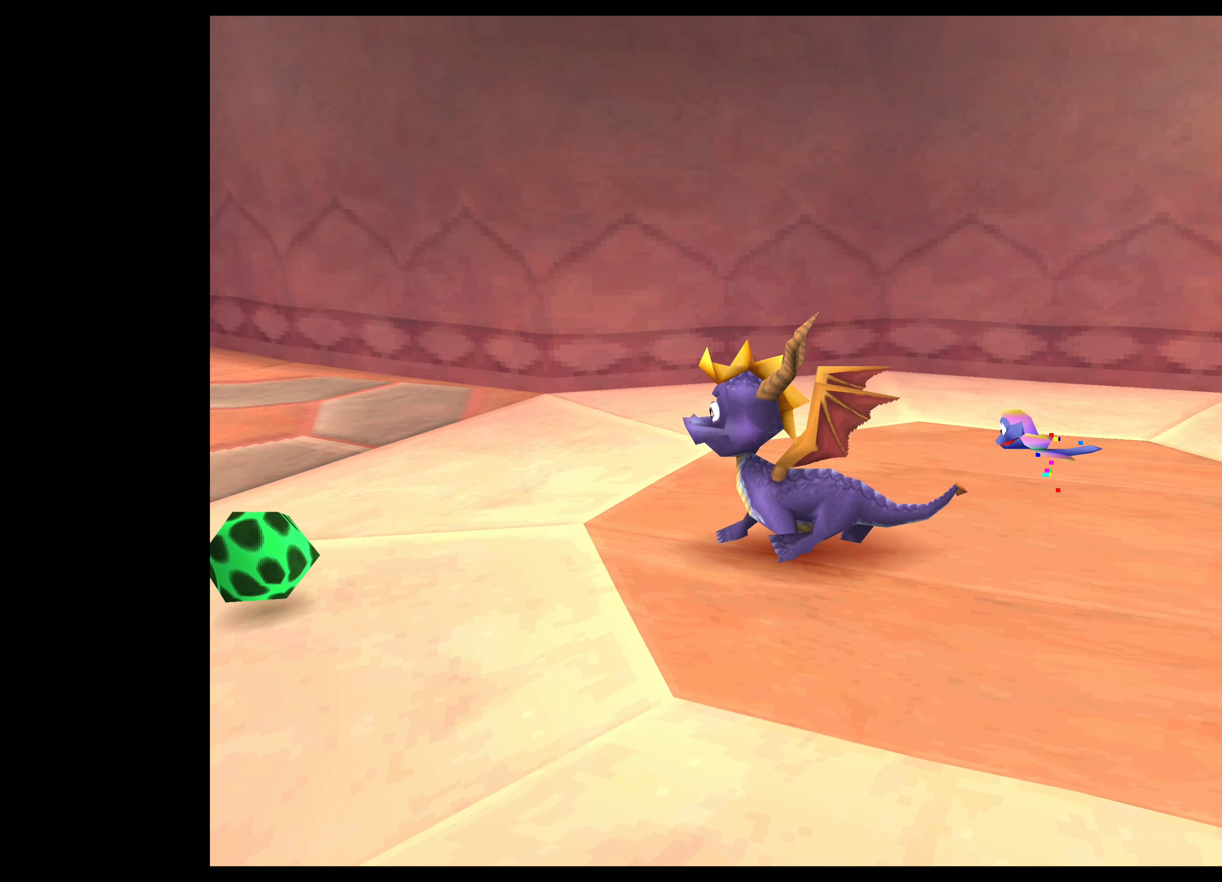
{"buttons": [], "left_stick": "center", "events": []}
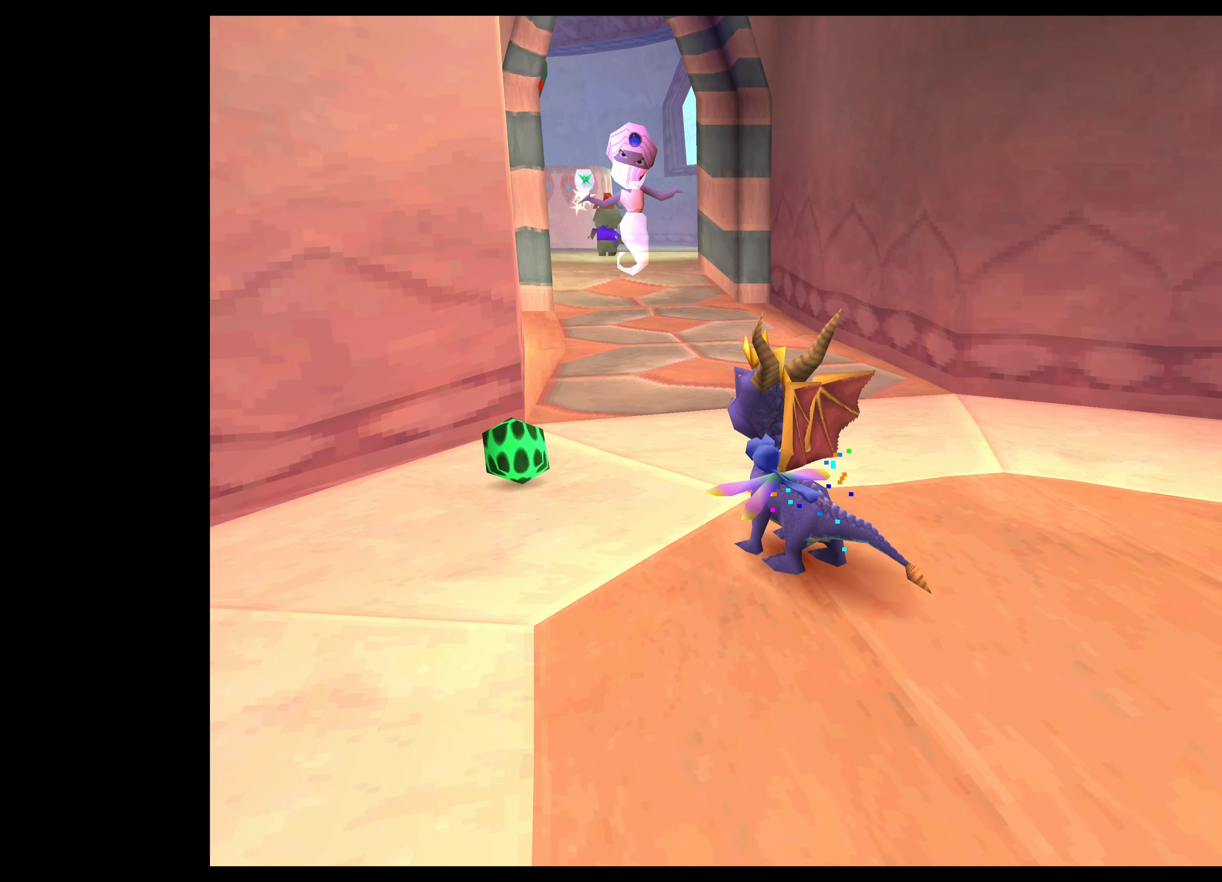
{"buttons": [], "left_stick": "center", "events": []}
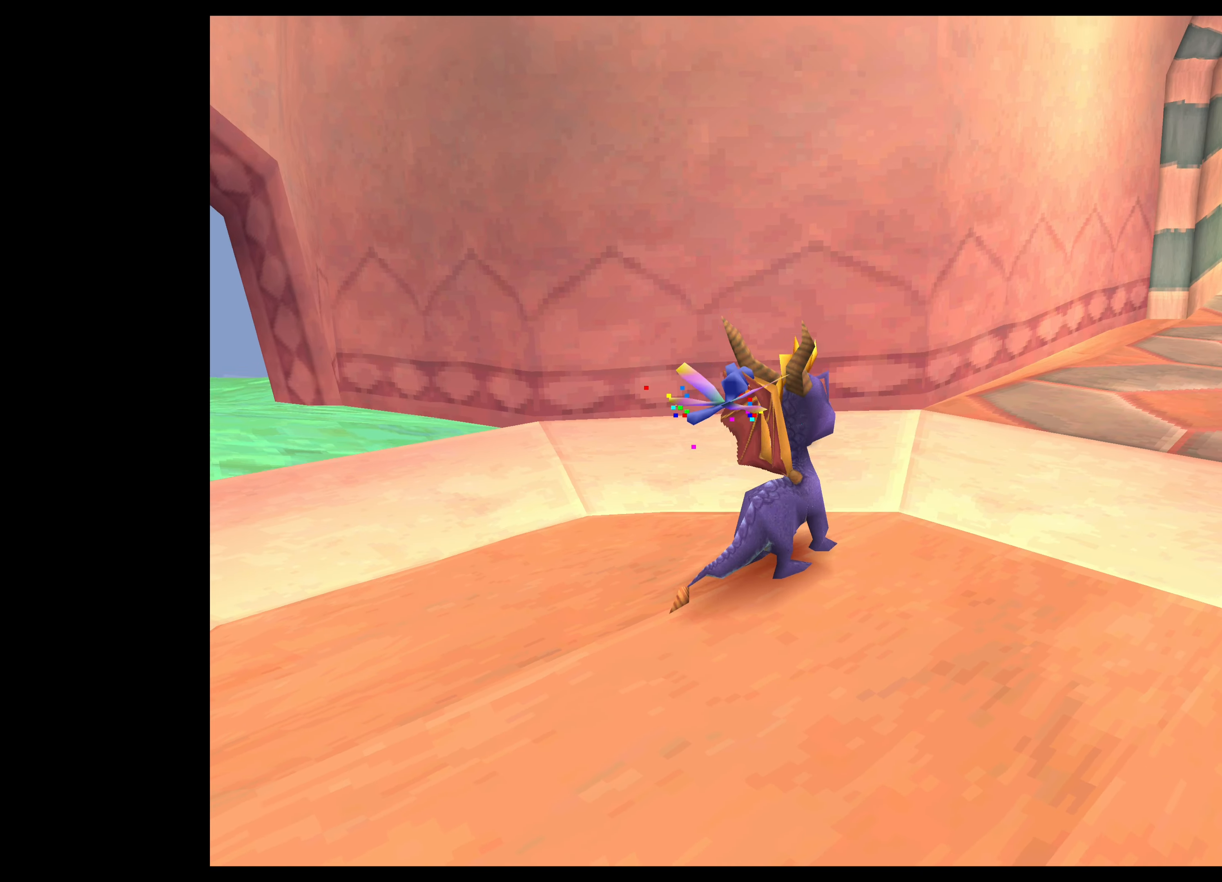
{"buttons": ["TRIANGLE"], "left_stick": "center", "events": [[450, "TRIANGLE", "down"]]}
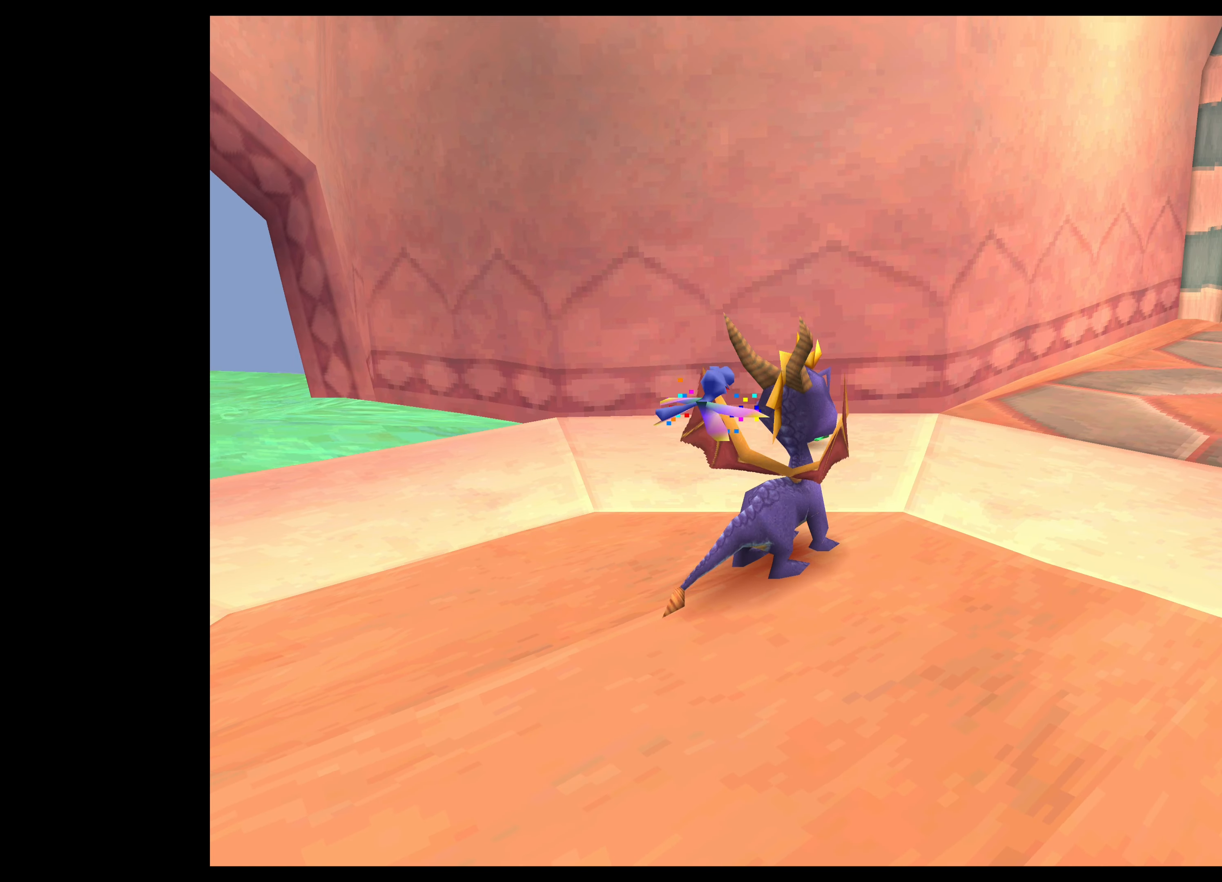
{"buttons": ["TRIANGLE"], "left_stick": "center", "events": []}
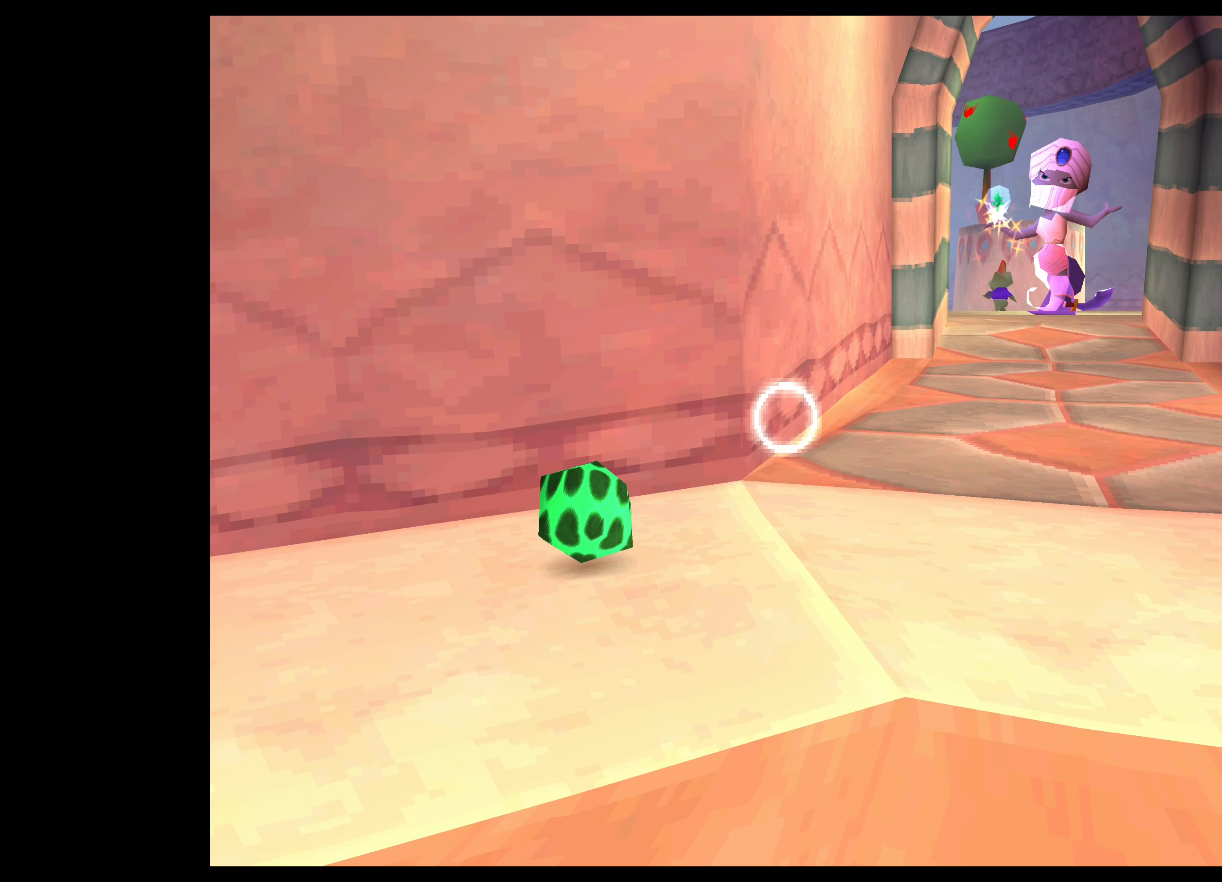
{"buttons": ["TRIANGLE"], "left_stick": "down-right", "events": [[283, "left_stick", "down-right"]]}
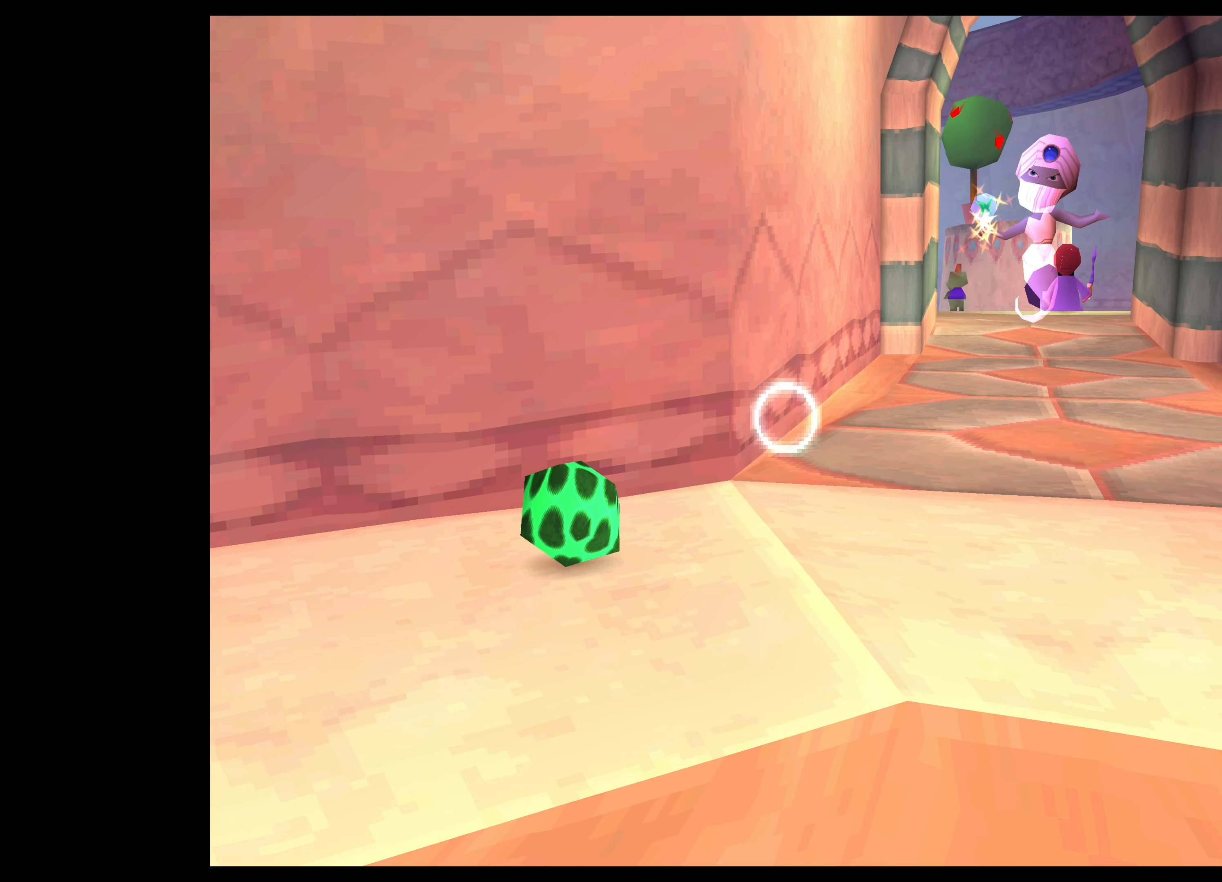
{"buttons": ["TRIANGLE"], "left_stick": "center", "events": [[17, "left_stick", "center"], [317, "left_stick", "down-right"], [417, "left_stick", "center"]]}
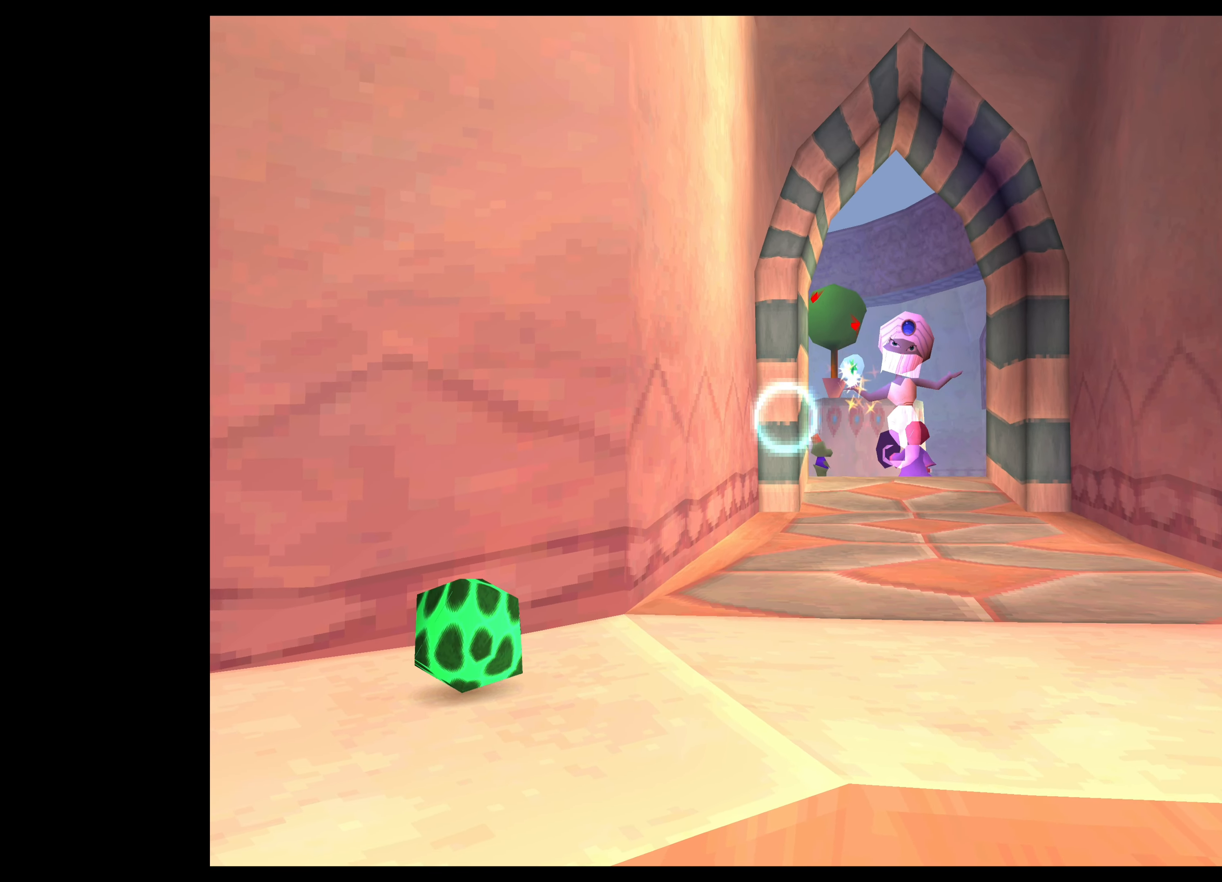
{"buttons": ["TRIANGLE"], "left_stick": "center", "events": [[217, "left_stick", "up-right"], [383, "left_stick", "center"]]}
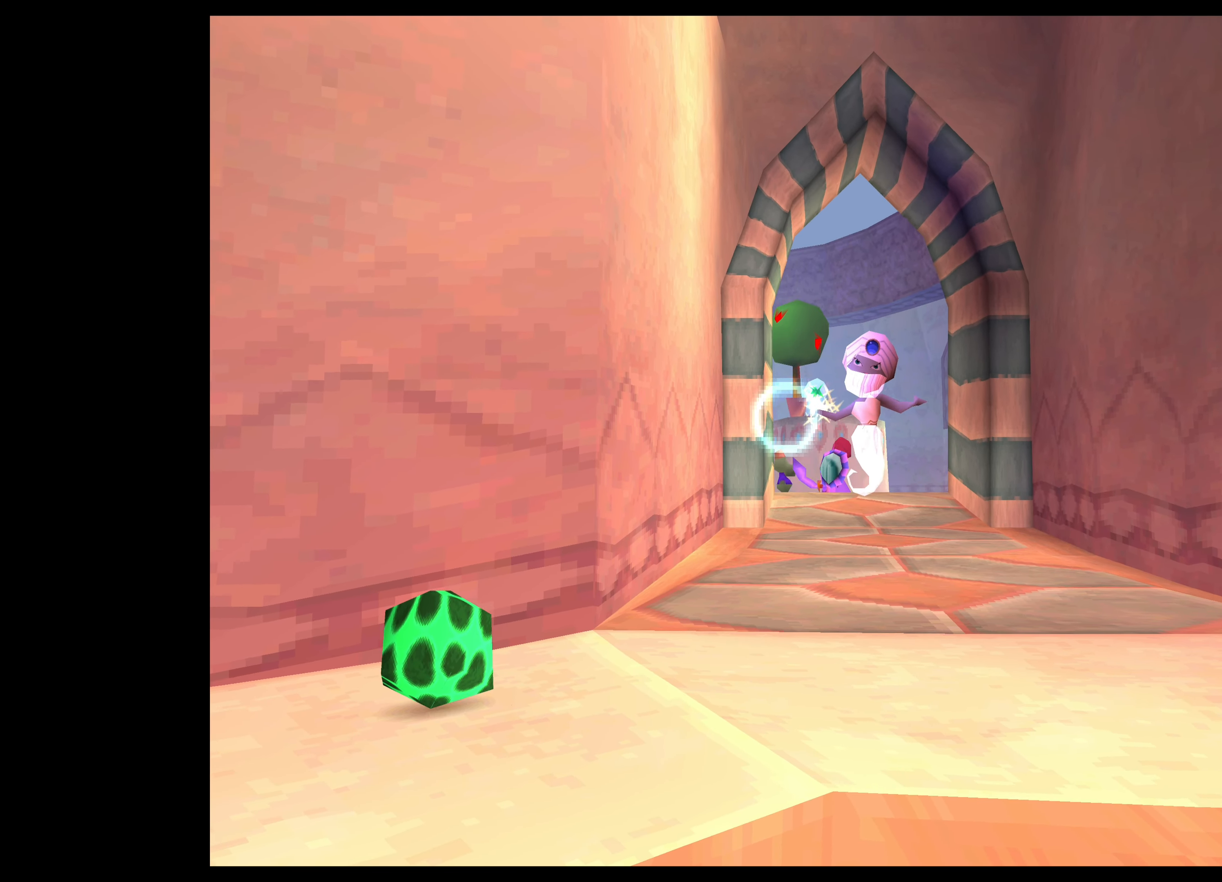
{"buttons": ["TRIANGLE"], "left_stick": "center", "events": [[184, "left_stick", "down-right"], [284, "left_stick", "center"]]}
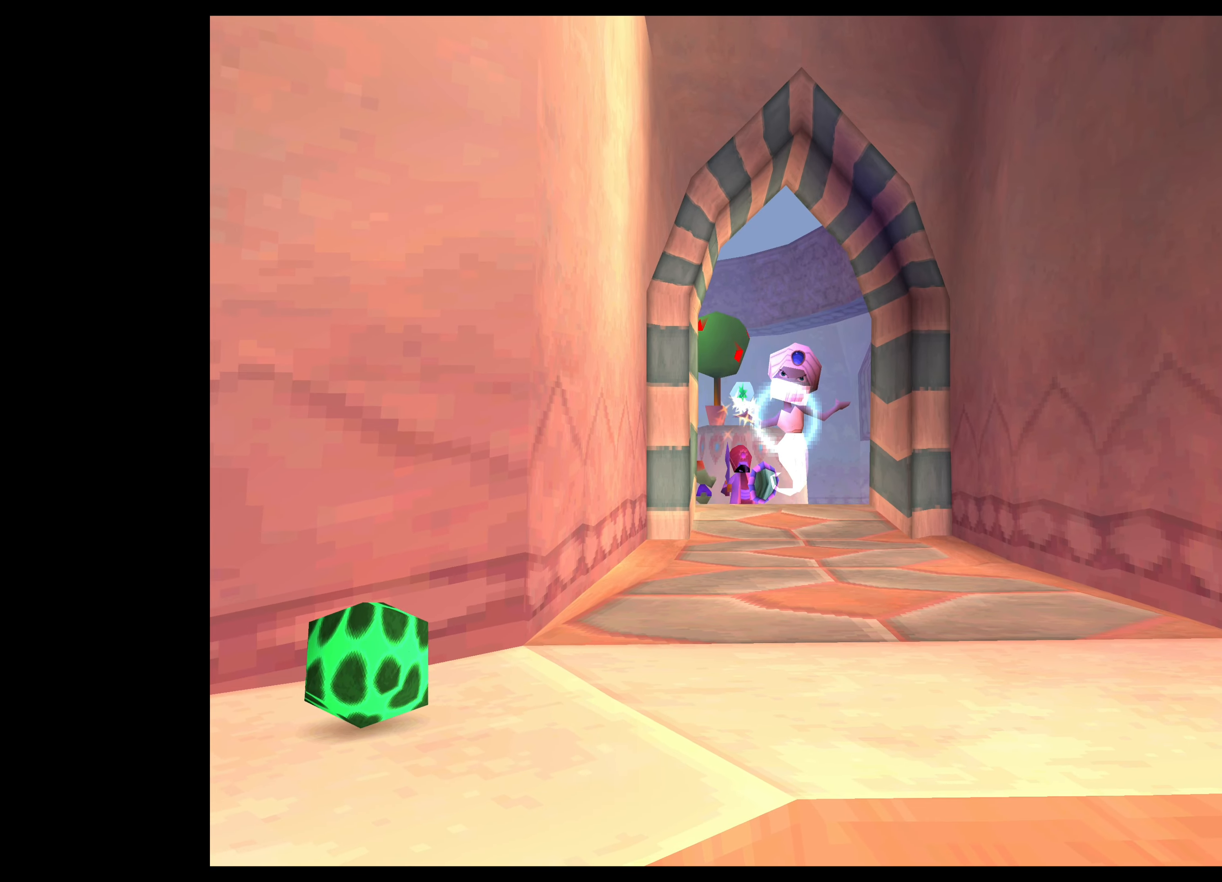
{"buttons": ["TRIANGLE"], "left_stick": "center", "events": [[400, "left_stick", "left"], [484, "left_stick", "center"]]}
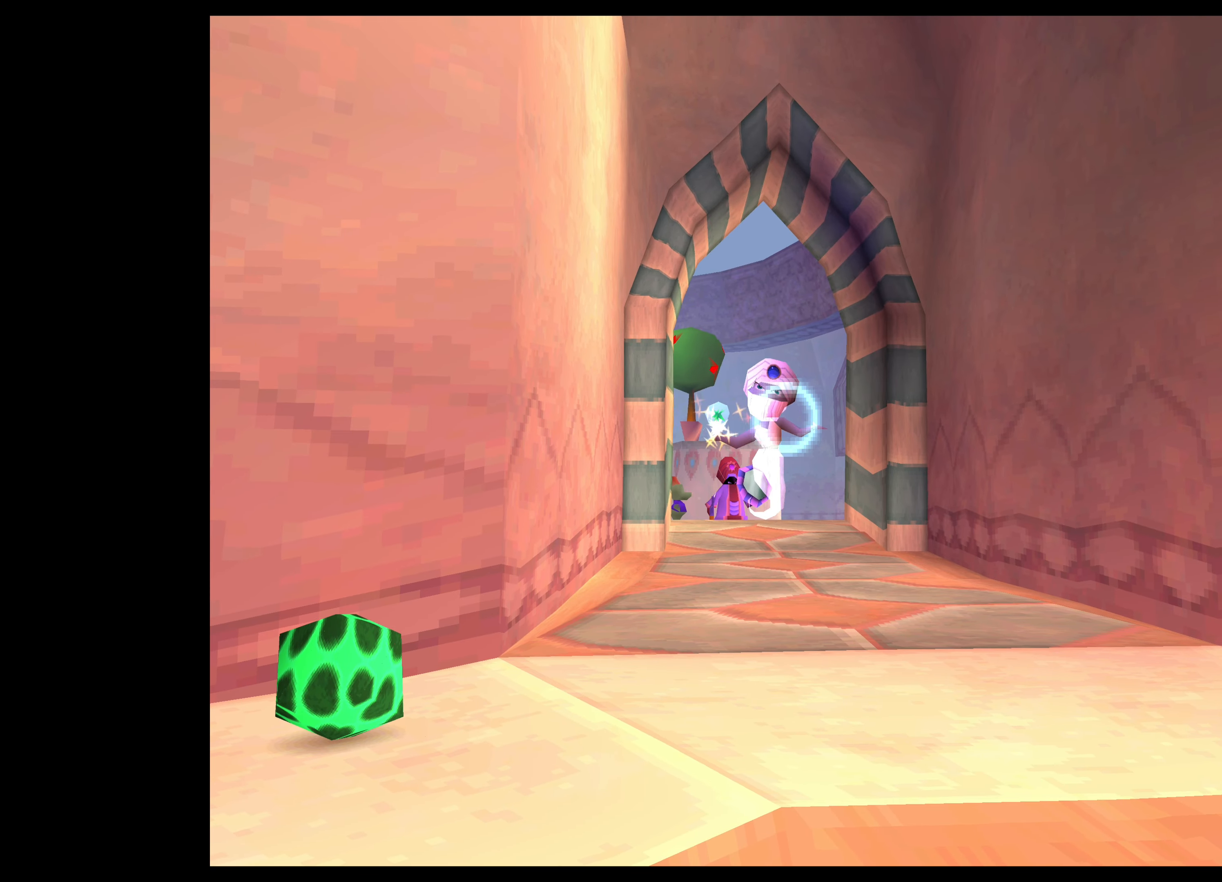
{"buttons": ["TRIANGLE"], "left_stick": "center", "events": [[334, "CIRCLE", "down"], [500, "CIRCLE", "up"]]}
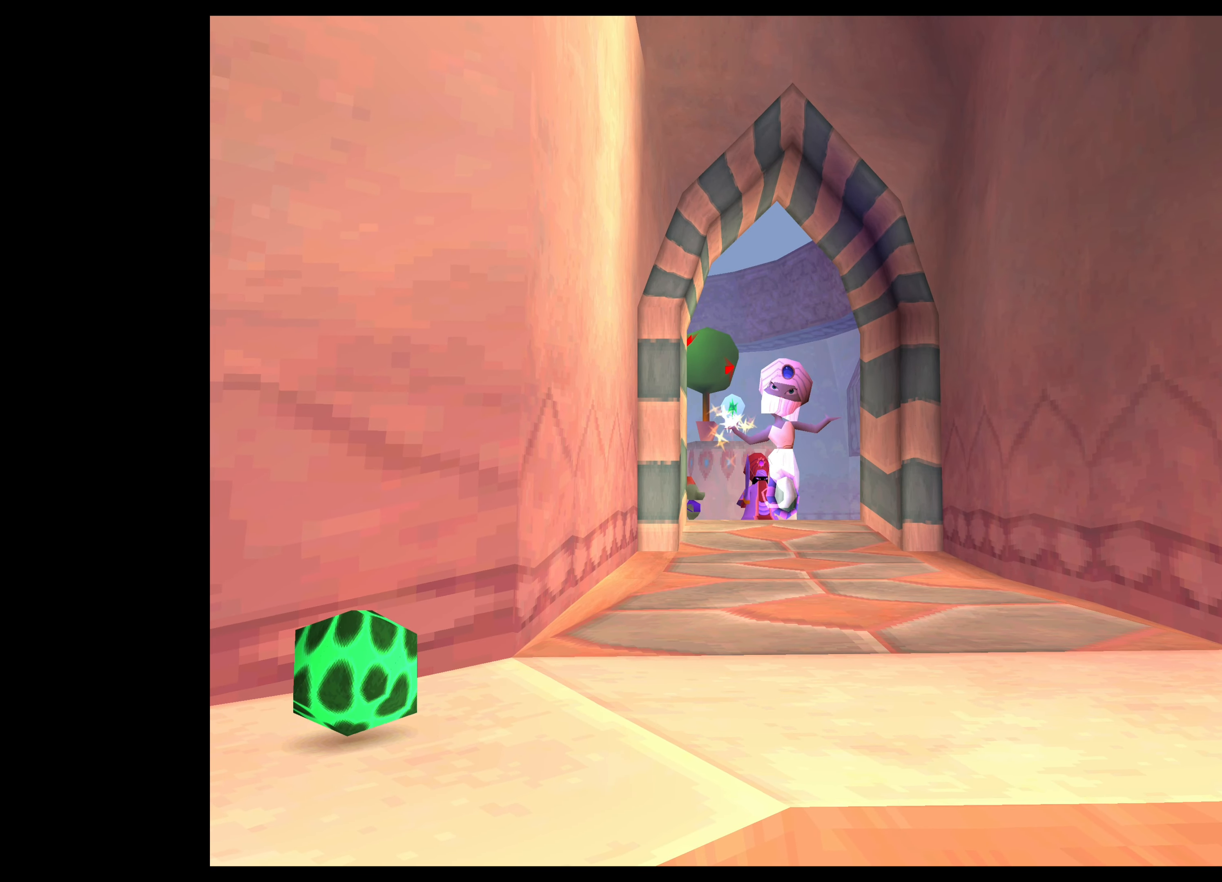
{"buttons": ["TRIANGLE"], "left_stick": "center", "events": []}
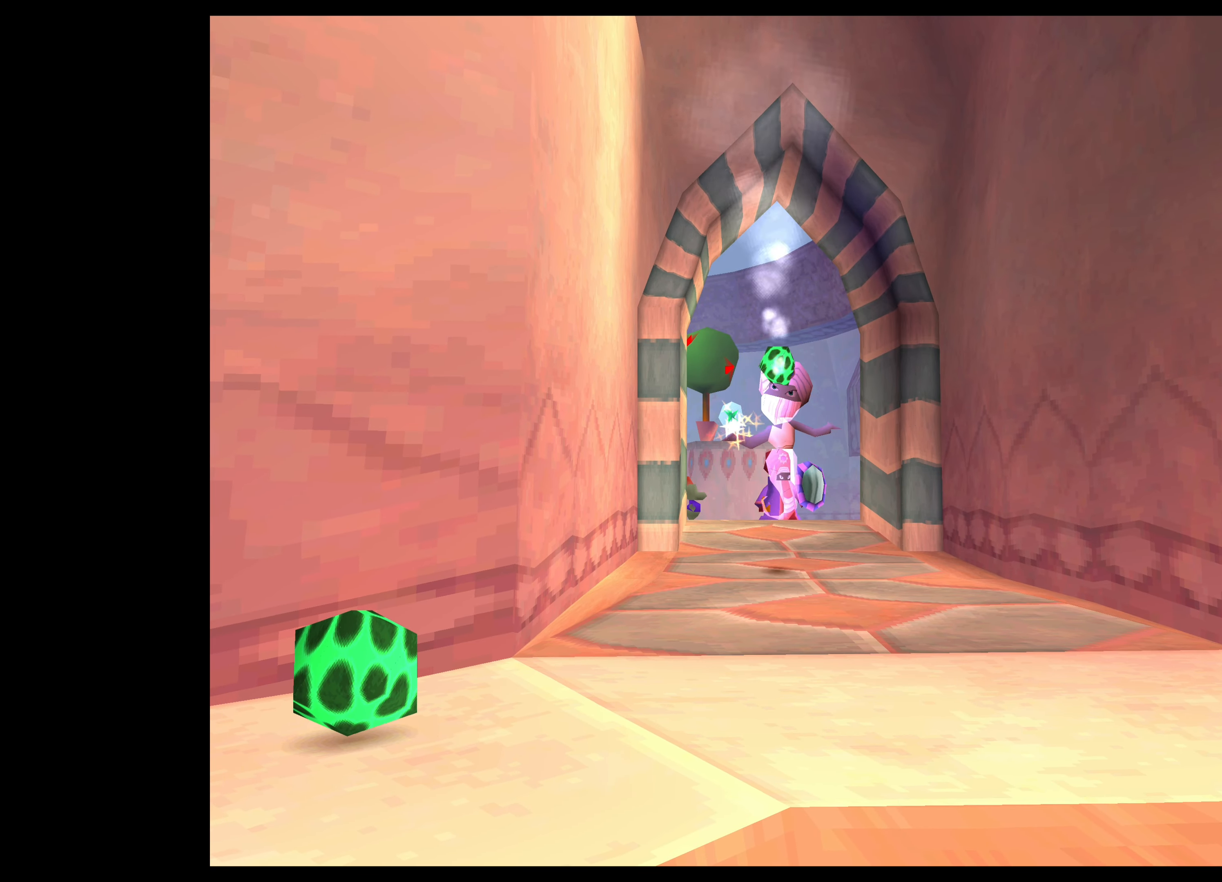
{"buttons": ["TRIANGLE"], "left_stick": "center", "events": []}
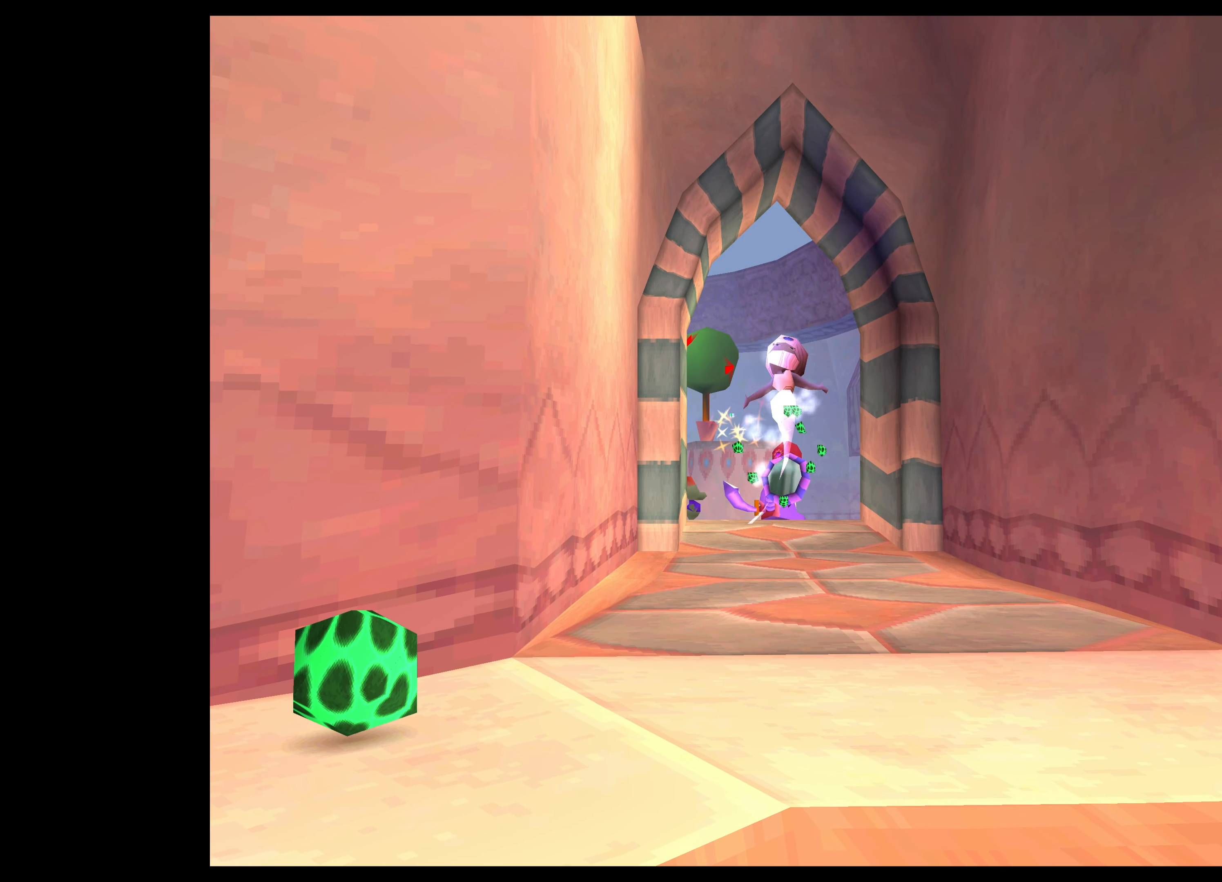
{"buttons": [], "left_stick": "center", "events": [[84, "TRIANGLE", "up"]]}
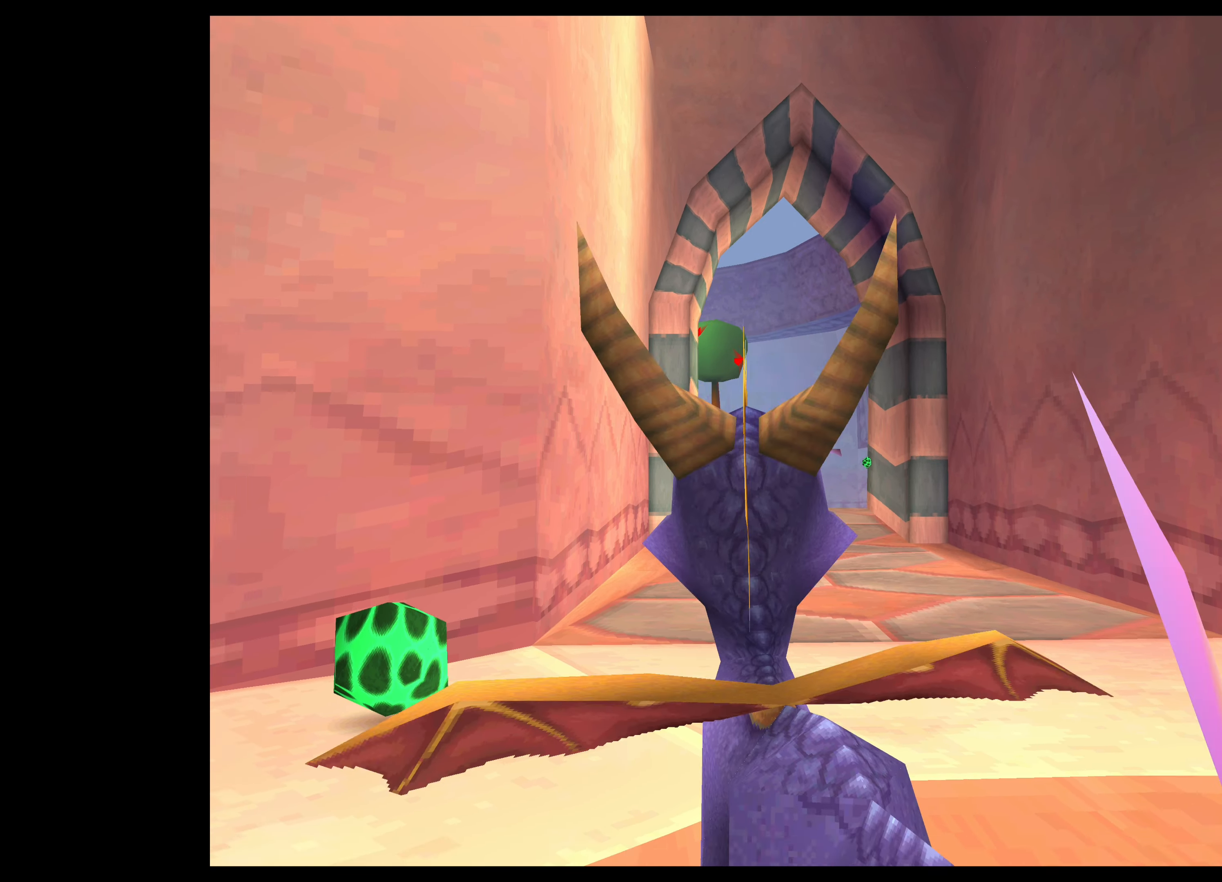
{"buttons": [], "left_stick": "up", "events": [[34, "left_stick", "left"], [184, "left_stick", "center"], [400, "left_stick", "up"]]}
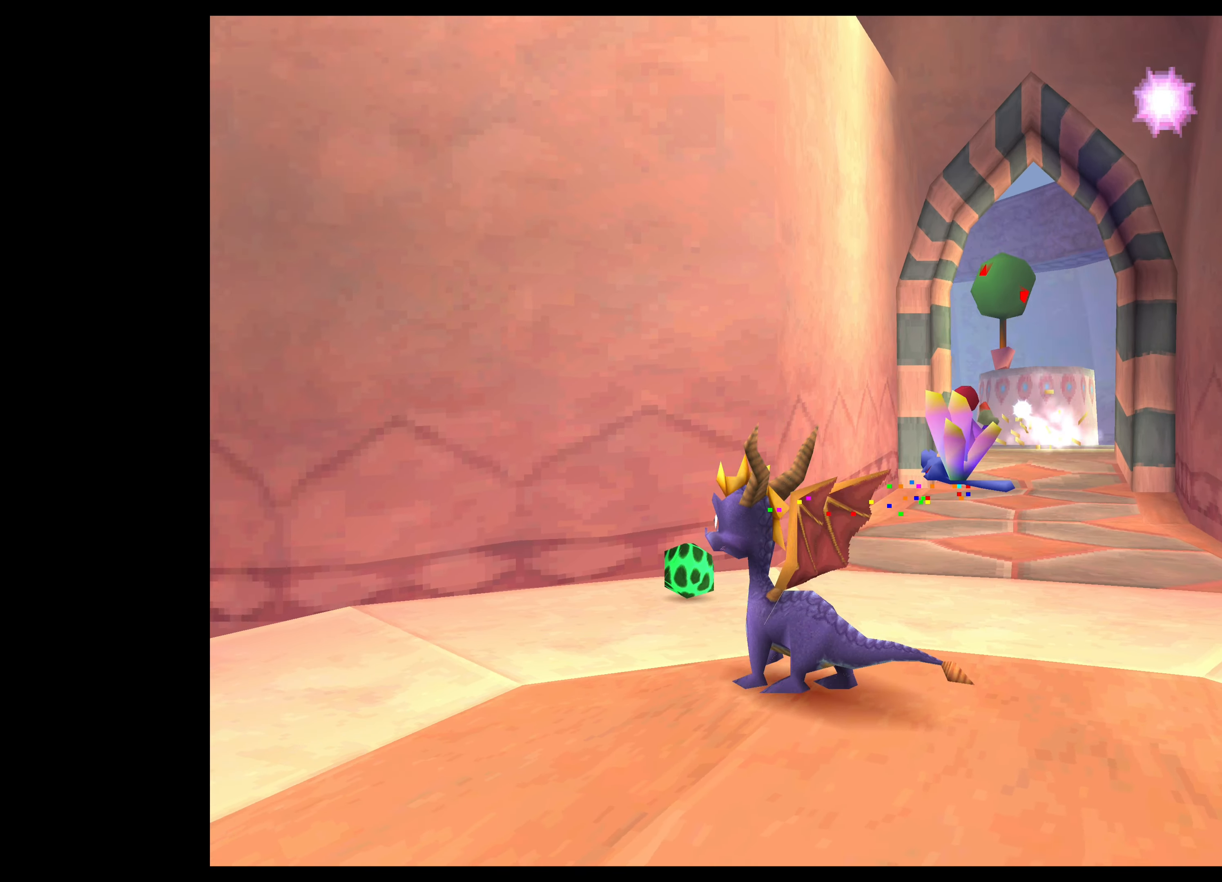
{"buttons": [], "left_stick": "up-left", "events": [[100, "left_stick", "center"], [484, "left_stick", "up-left"]]}
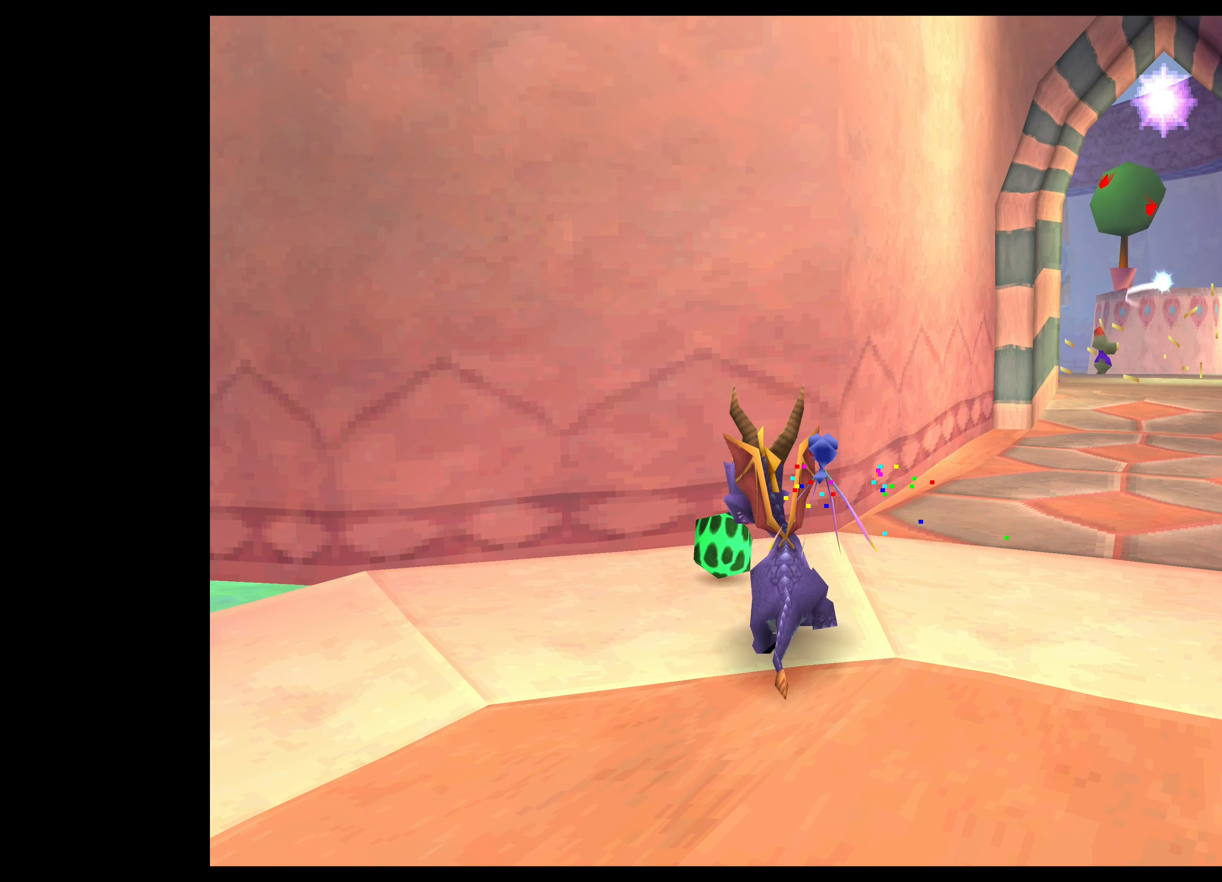
{"buttons": [], "left_stick": "right", "events": [[100, "left_stick", "center"], [416, "left_stick", "right"]]}